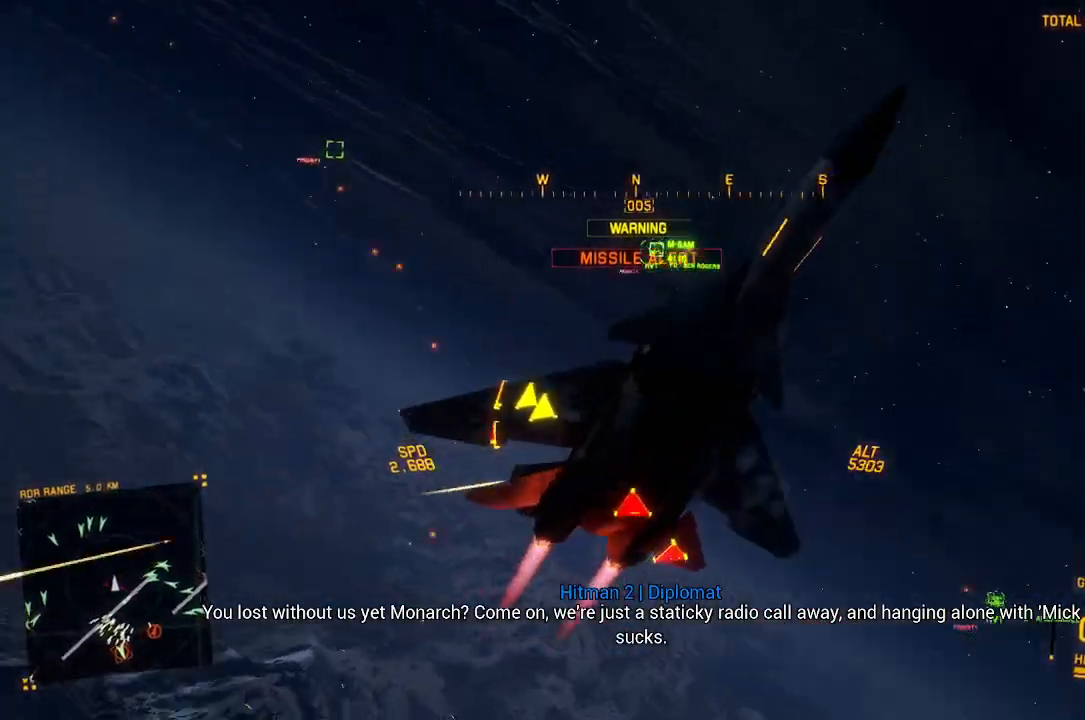
Gameplay with a controller (Xbox layout); each line is a JSON object with the inputs held at the frame after it. "button_events" lists button changes between this image and that frame as [ms after this image, input, new state], when the widget could be followed in between (sticks are given only as held states). Not read: START.
{"buttons": ["R2"], "left_stick": "down-left", "right_stick": "up-left", "button_events": [[17, "L3", "down"], [183, "L3", "up"]]}
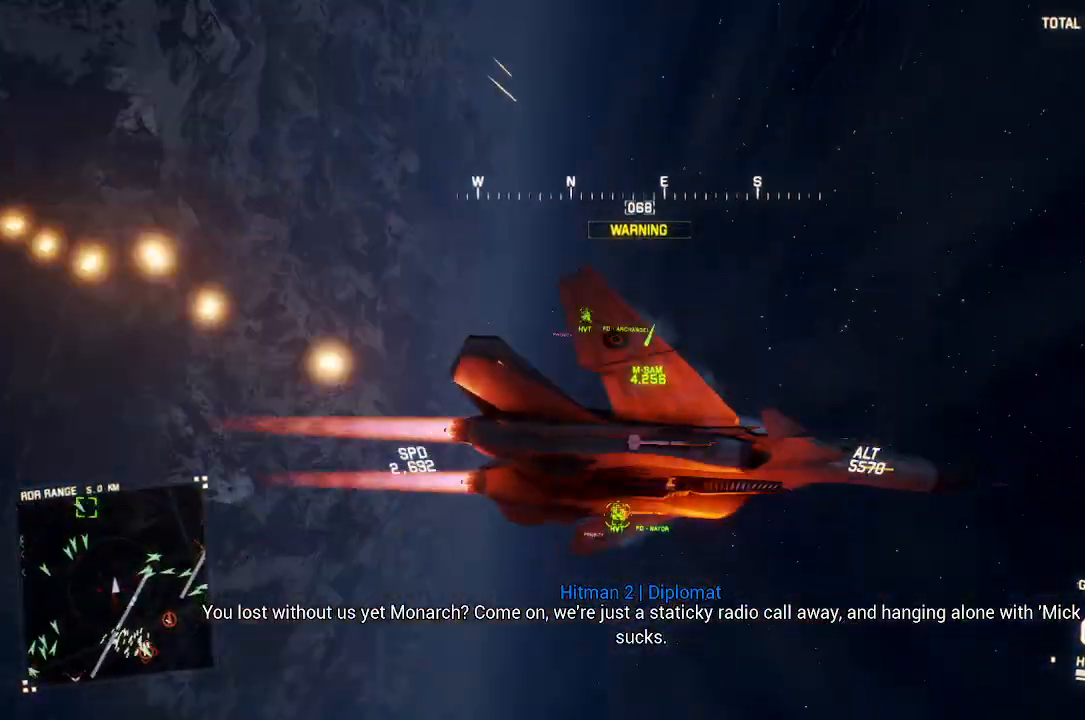
{"buttons": ["R2"], "left_stick": "down", "right_stick": "center", "button_events": []}
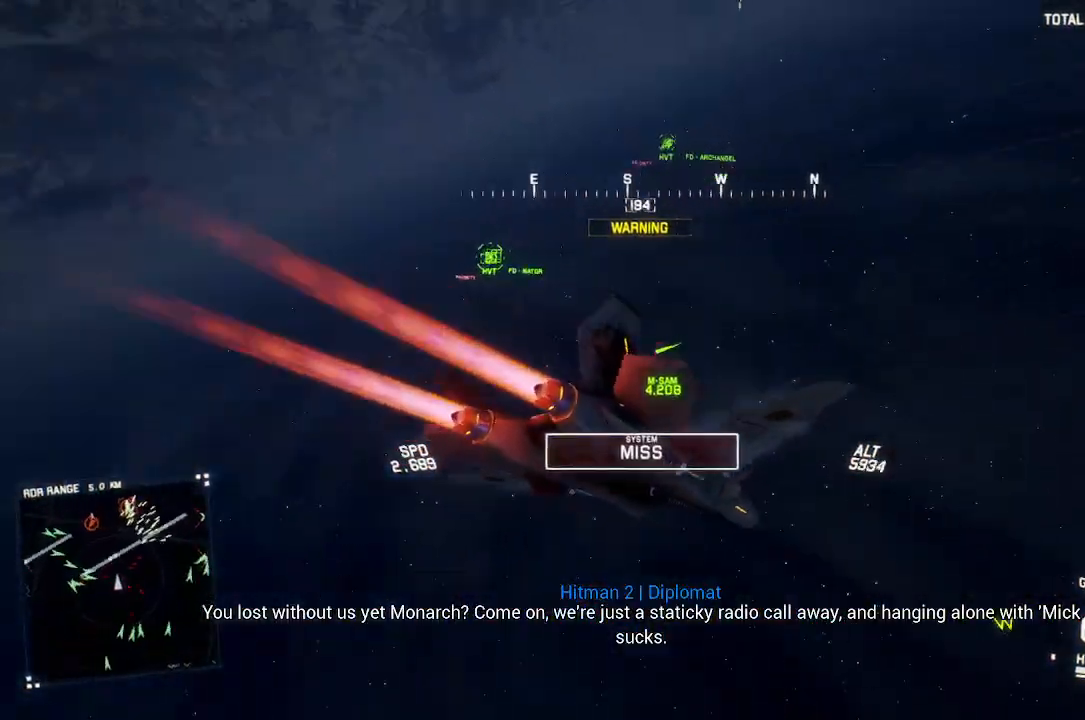
{"buttons": ["L1", "R2"], "left_stick": "right", "right_stick": "center", "button_events": [[117, "R1", "down"], [450, "L1", "down"], [483, "R1", "up"]]}
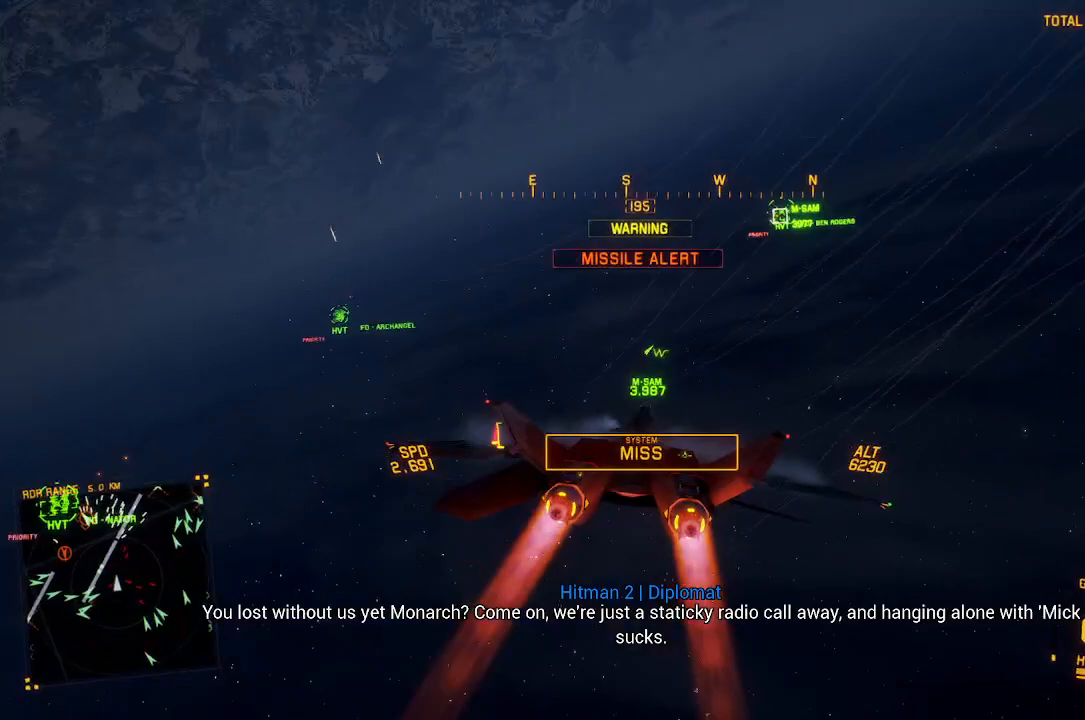
{"buttons": ["L1", "R2"], "left_stick": "center", "right_stick": "center", "button_events": []}
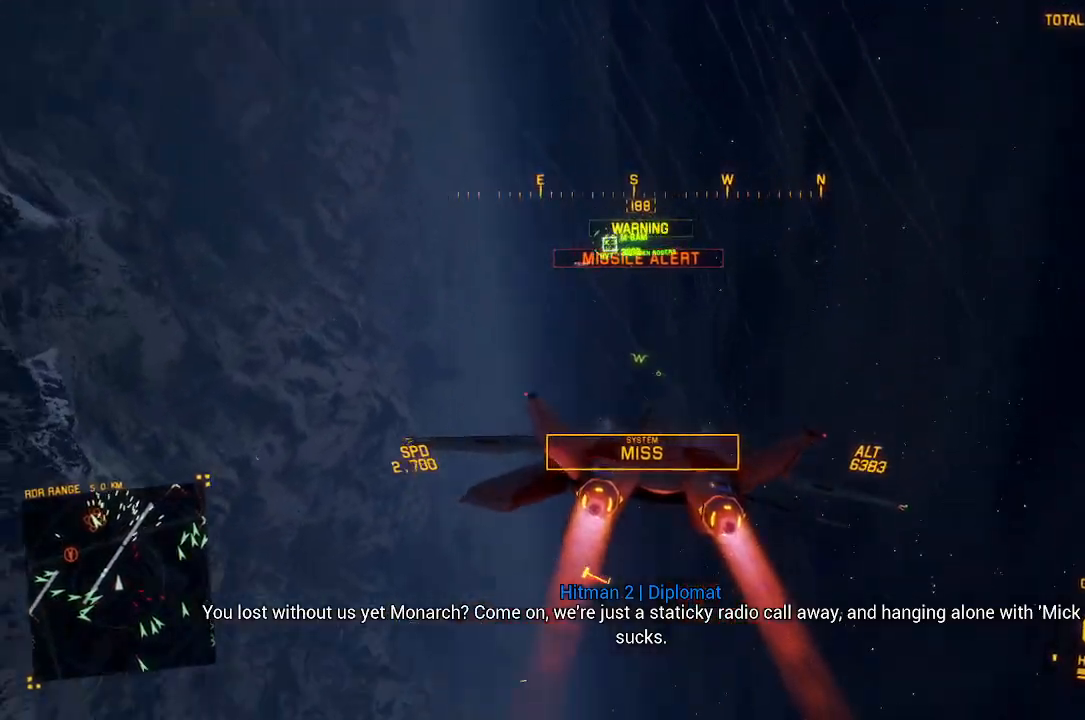
{"buttons": ["L1", "R2"], "left_stick": "center", "right_stick": "center", "button_events": [[267, "DPAD_RIGHT", "down"], [383, "DPAD_RIGHT", "up"]]}
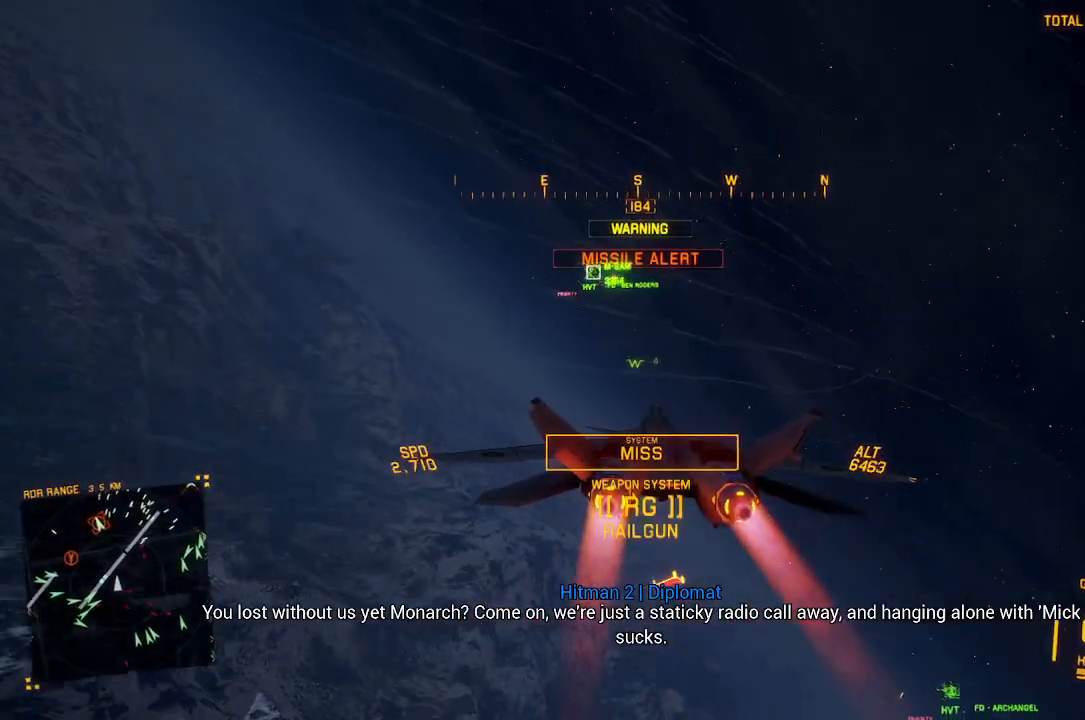
{"buttons": ["R2"], "left_stick": "center", "right_stick": "right", "button_events": [[217, "L1", "up"]]}
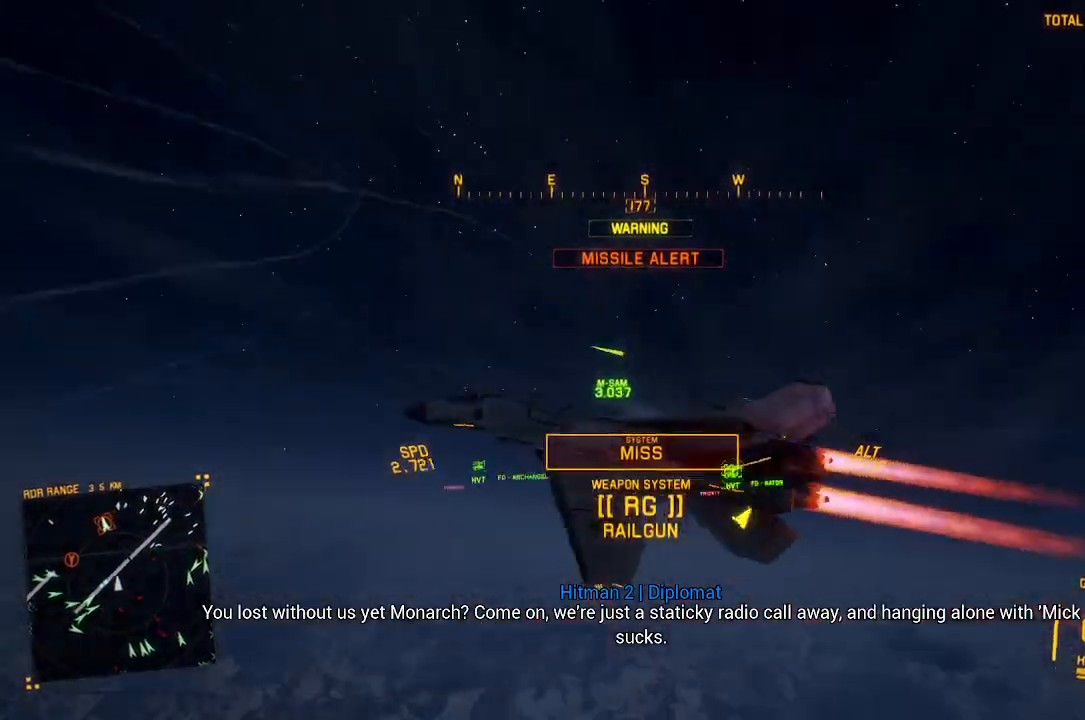
{"buttons": ["R2"], "left_stick": "up", "right_stick": "down-right", "button_events": []}
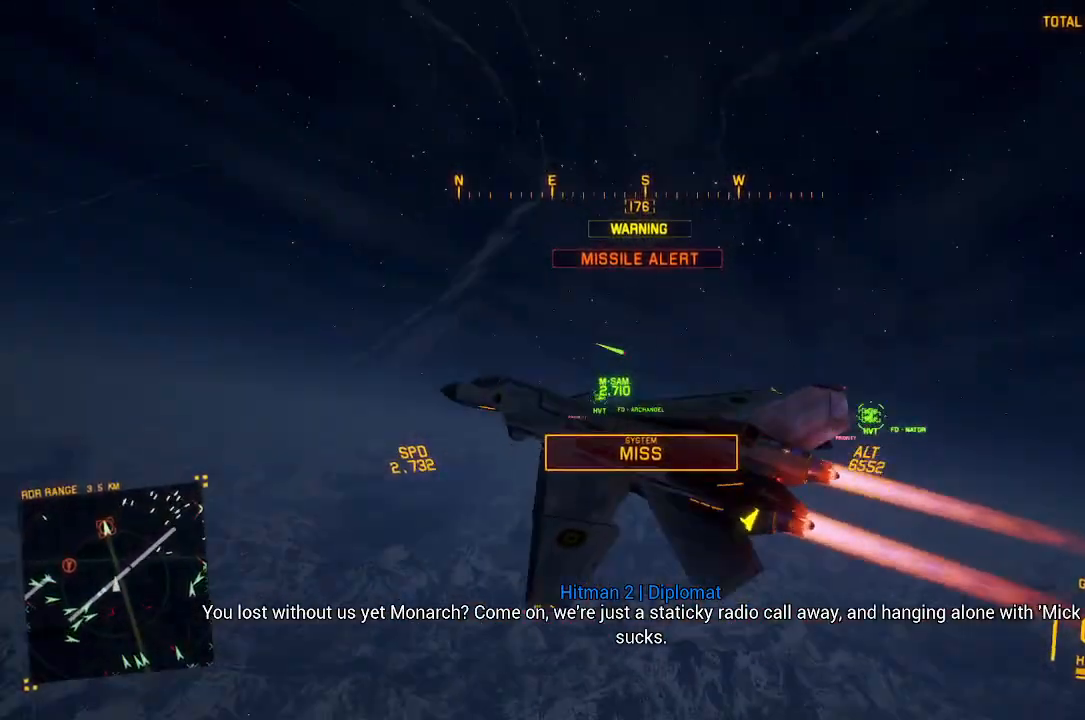
{"buttons": ["R2"], "left_stick": "center", "right_stick": "center", "button_events": []}
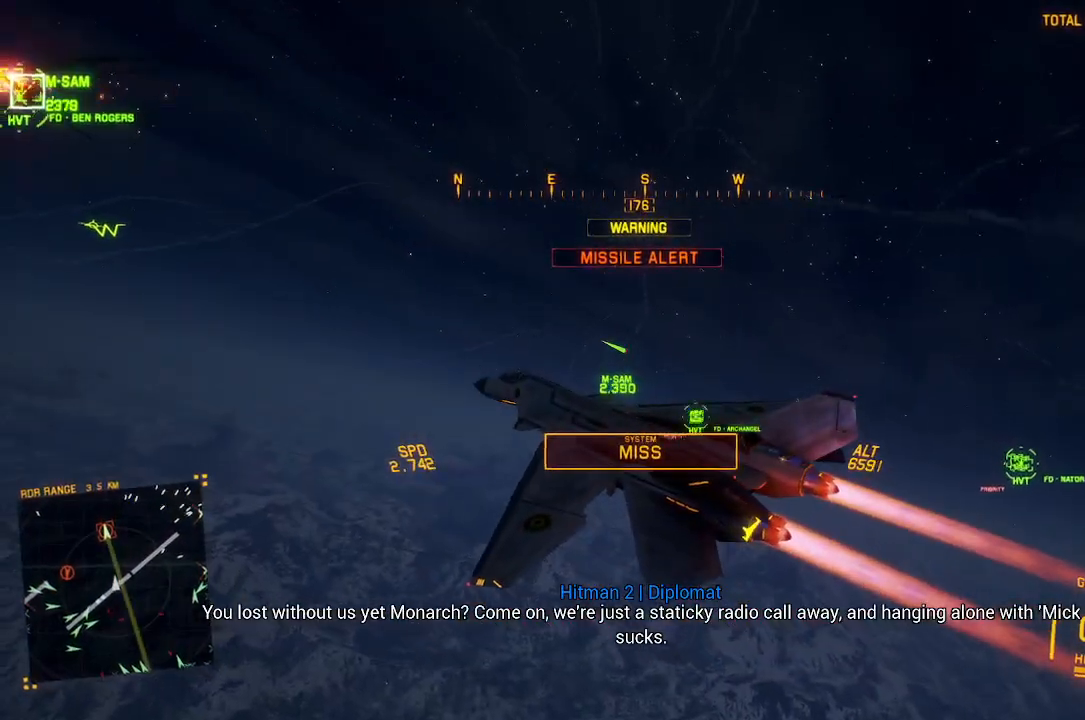
{"buttons": ["L1", "R2"], "left_stick": "center", "right_stick": "center", "button_events": [[100, "L1", "down"]]}
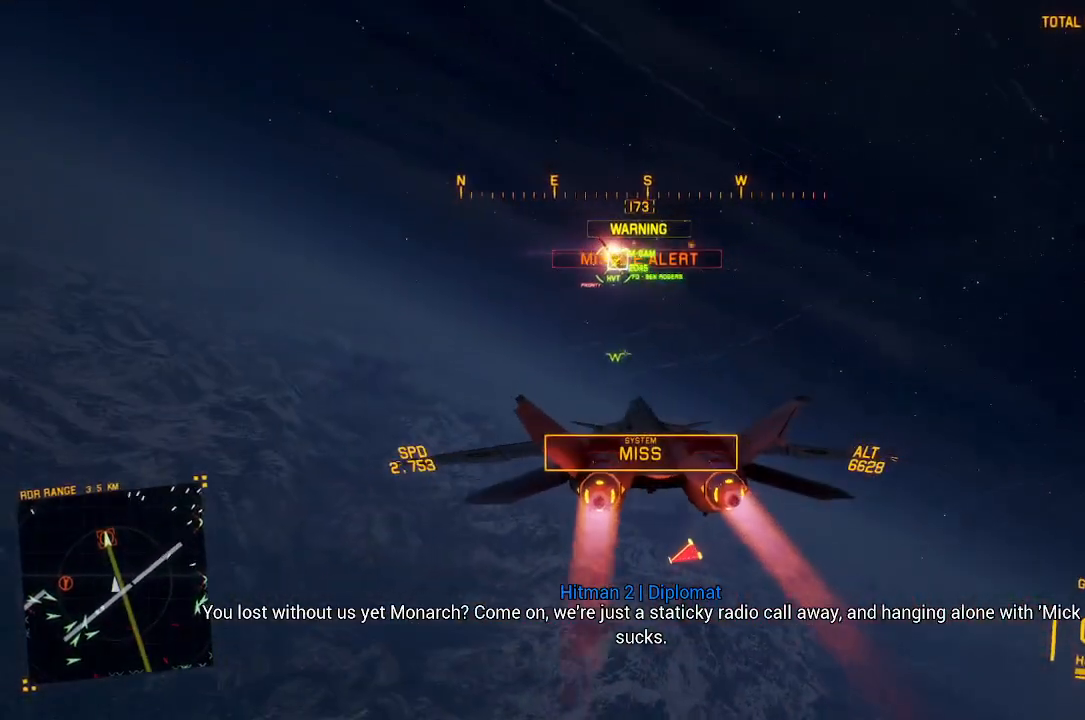
{"buttons": ["R2"], "left_stick": "center", "right_stick": "center", "button_events": [[133, "L3", "down"], [250, "L3", "up"], [300, "R1", "down"], [317, "L1", "up"], [483, "R1", "up"]]}
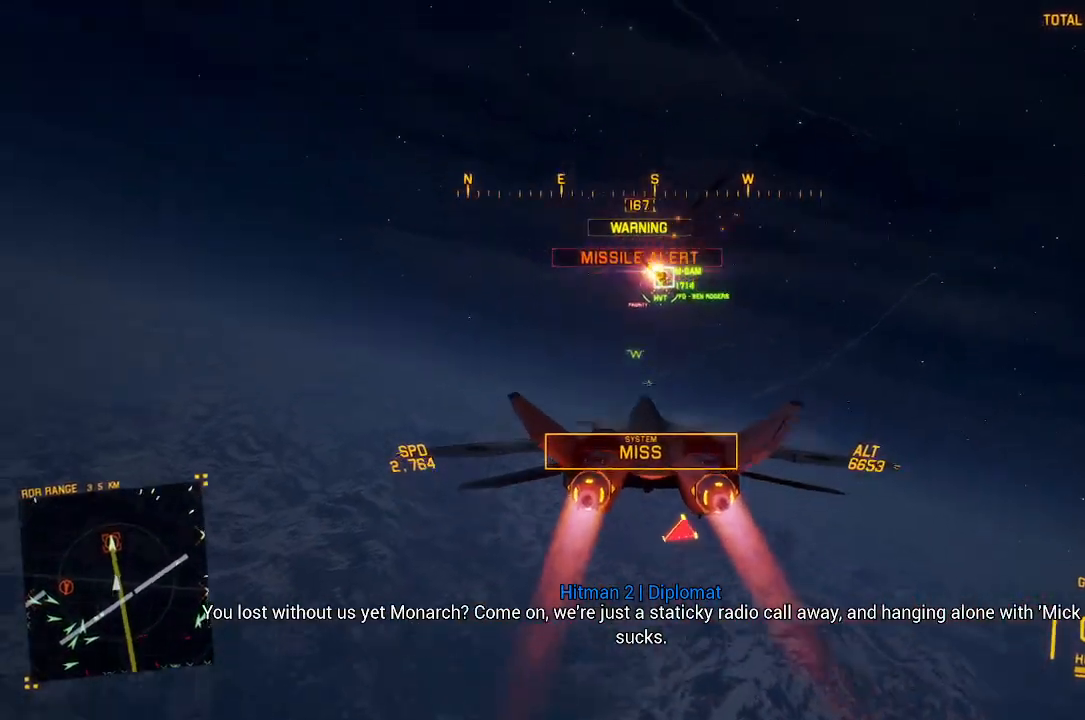
{"buttons": ["B", "R1", "R2"], "left_stick": "center", "right_stick": "center", "button_events": [[317, "R1", "down"], [450, "B", "down"]]}
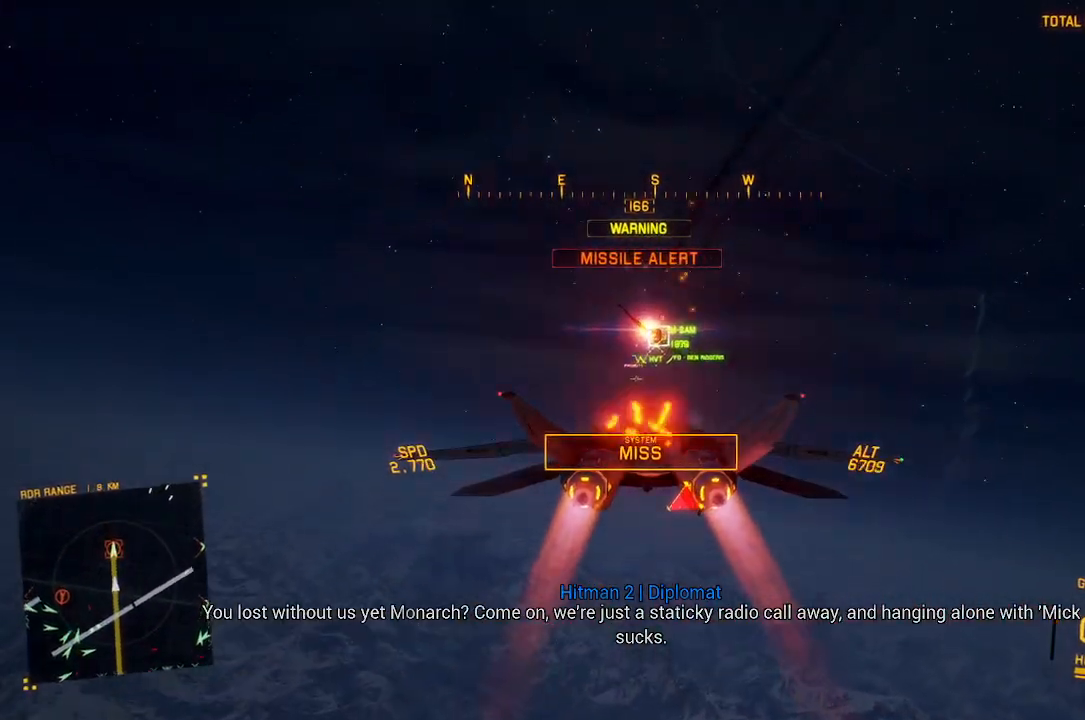
{"buttons": [], "left_stick": "up-left", "right_stick": "center", "button_events": [[17, "B", "up"], [83, "R2", "up"], [117, "R1", "up"]]}
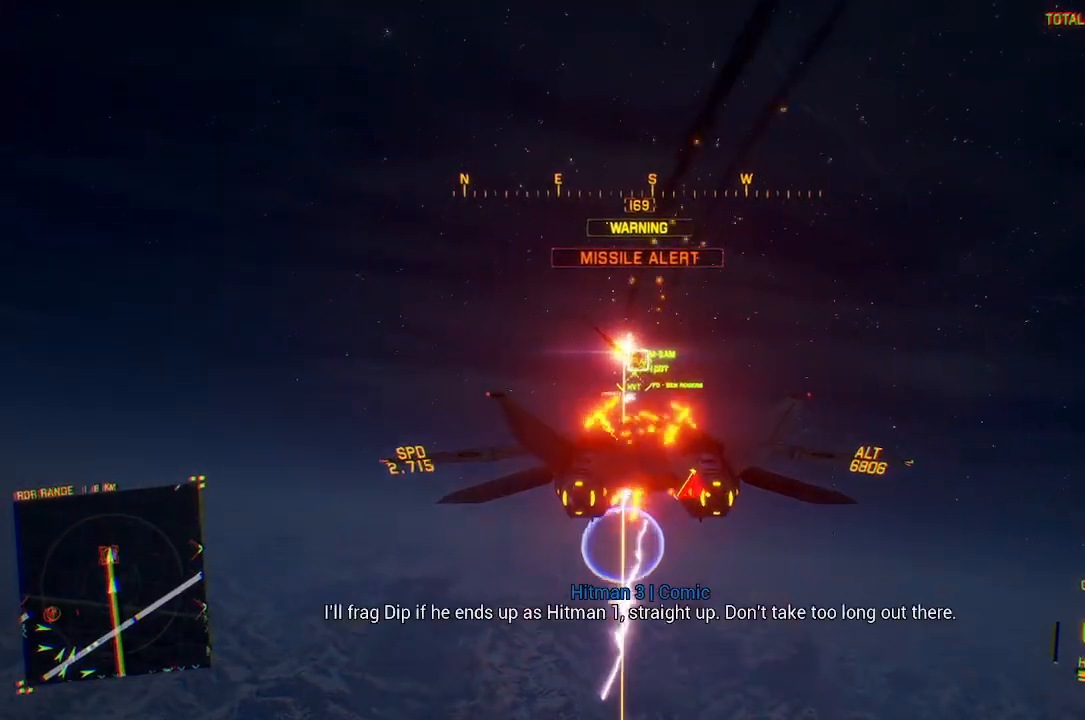
{"buttons": ["L2"], "left_stick": "down-left", "right_stick": "center", "button_events": [[333, "L2", "down"]]}
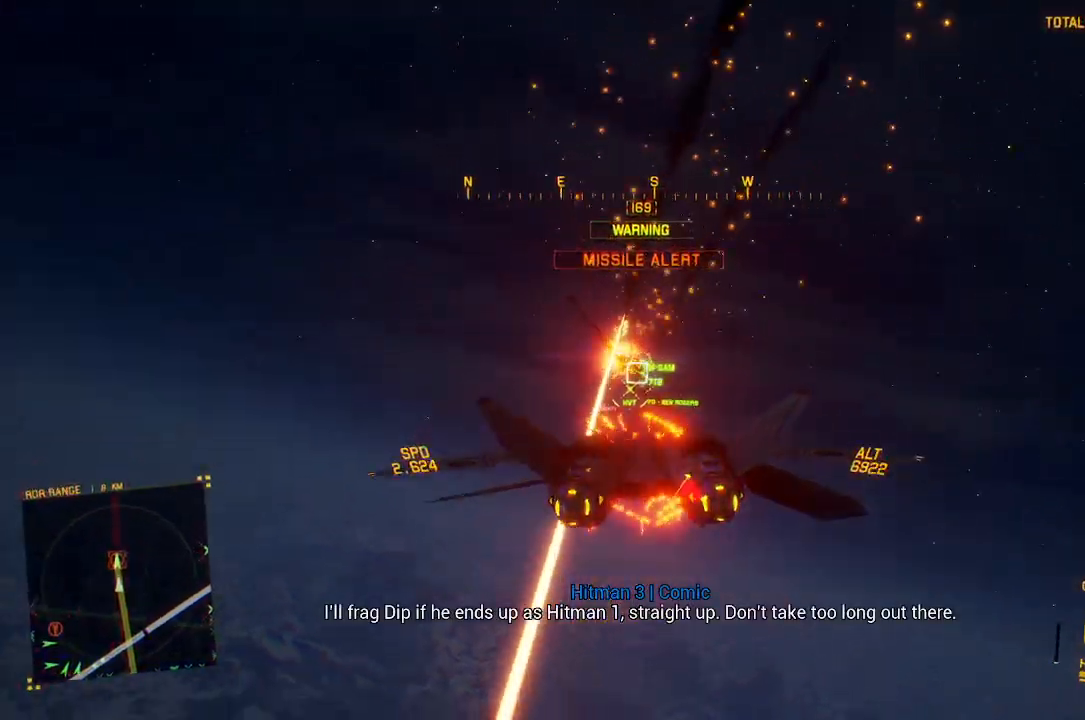
{"buttons": ["L2"], "left_stick": "down-right", "right_stick": "center", "button_events": []}
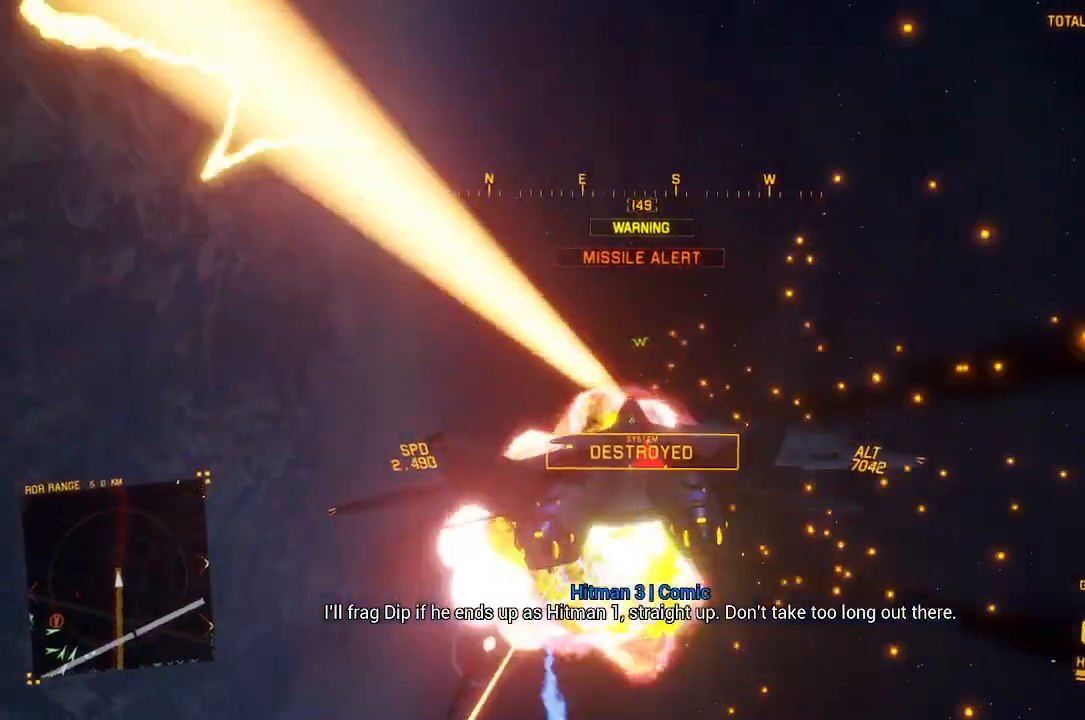
{"buttons": ["R2"], "left_stick": "down", "right_stick": "center", "button_events": [[350, "R2", "down"], [400, "L2", "up"]]}
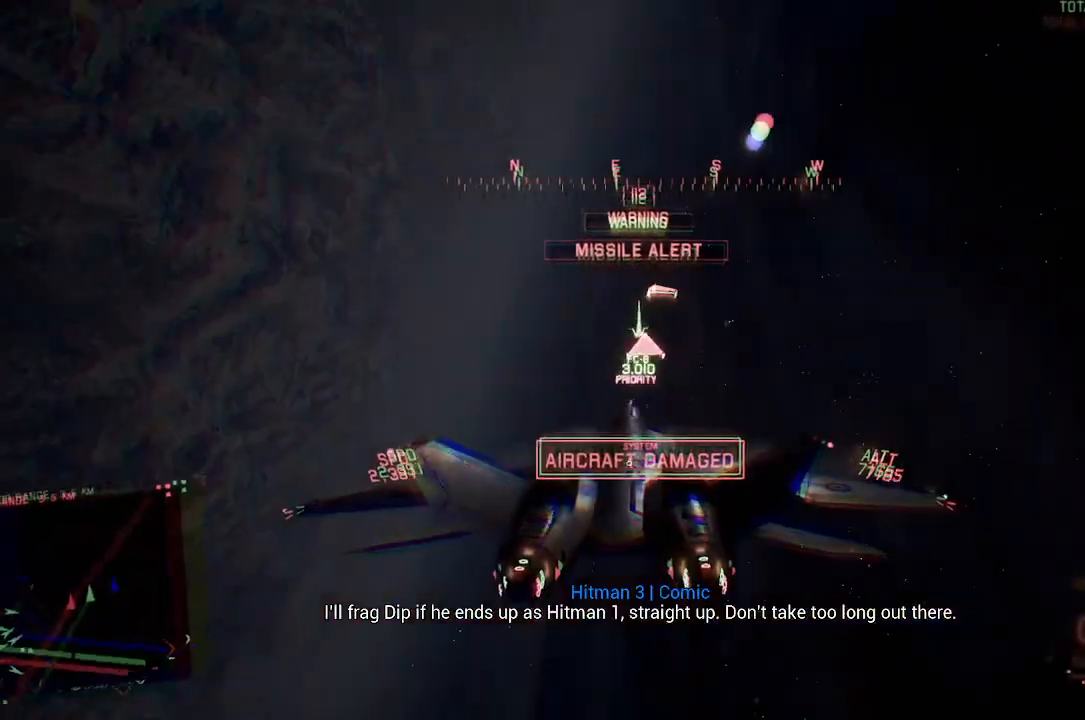
{"buttons": ["R2"], "left_stick": "down", "right_stick": "up-left", "button_events": []}
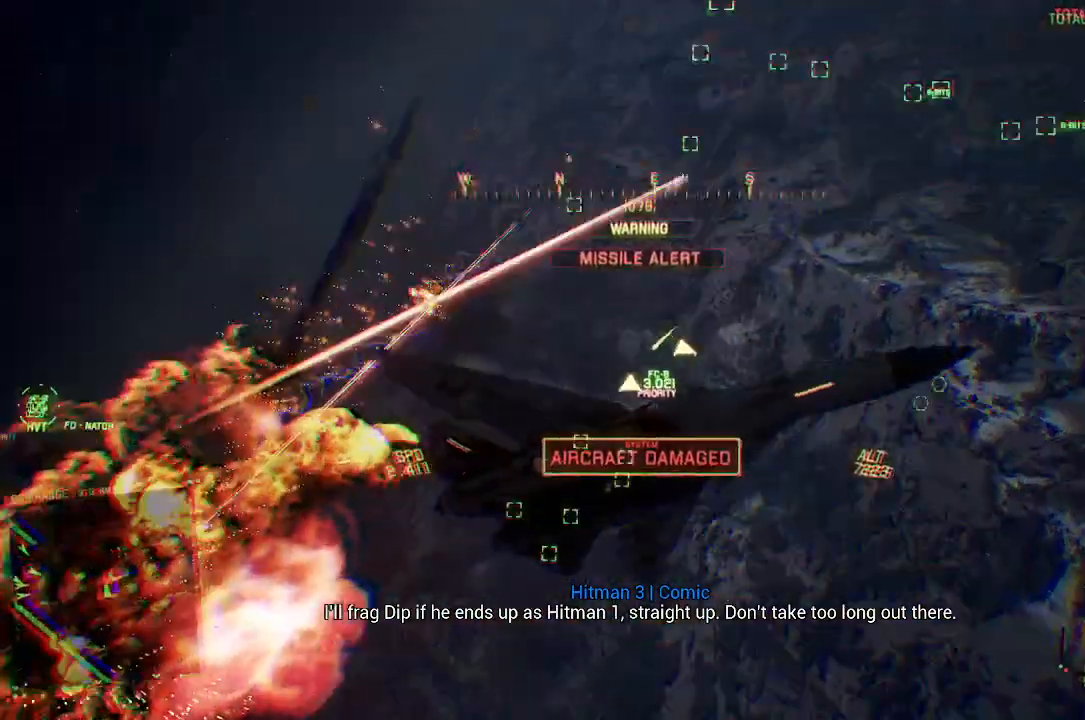
{"buttons": ["R2"], "left_stick": "down", "right_stick": "up-left", "button_events": []}
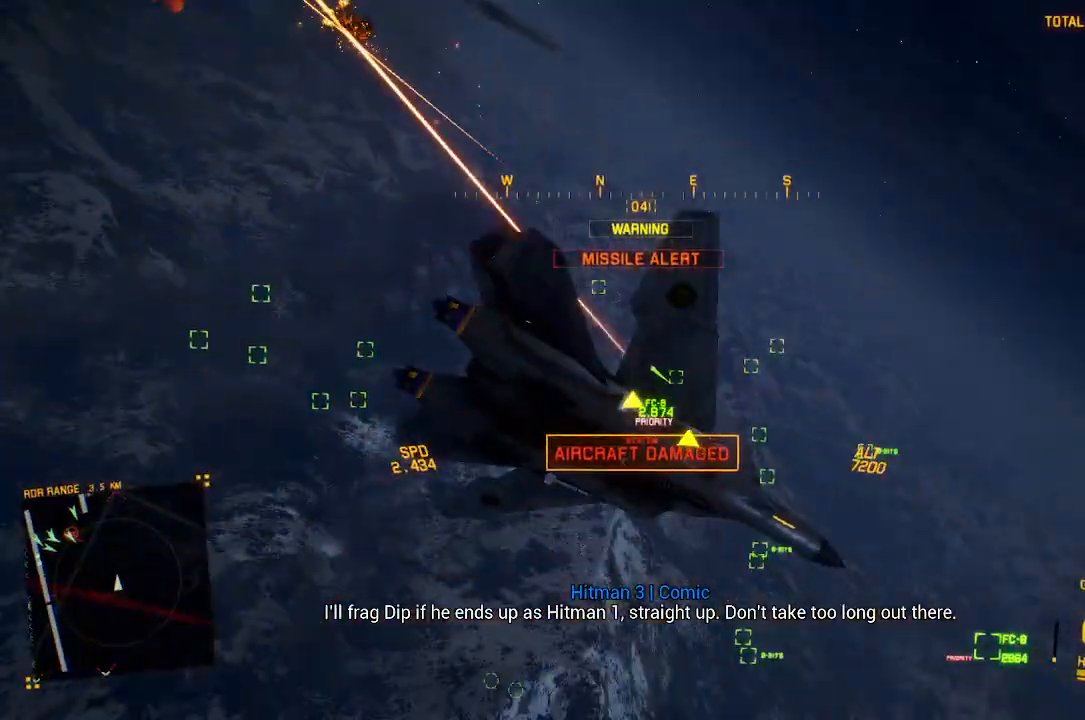
{"buttons": ["R2"], "left_stick": "down", "right_stick": "center", "button_events": []}
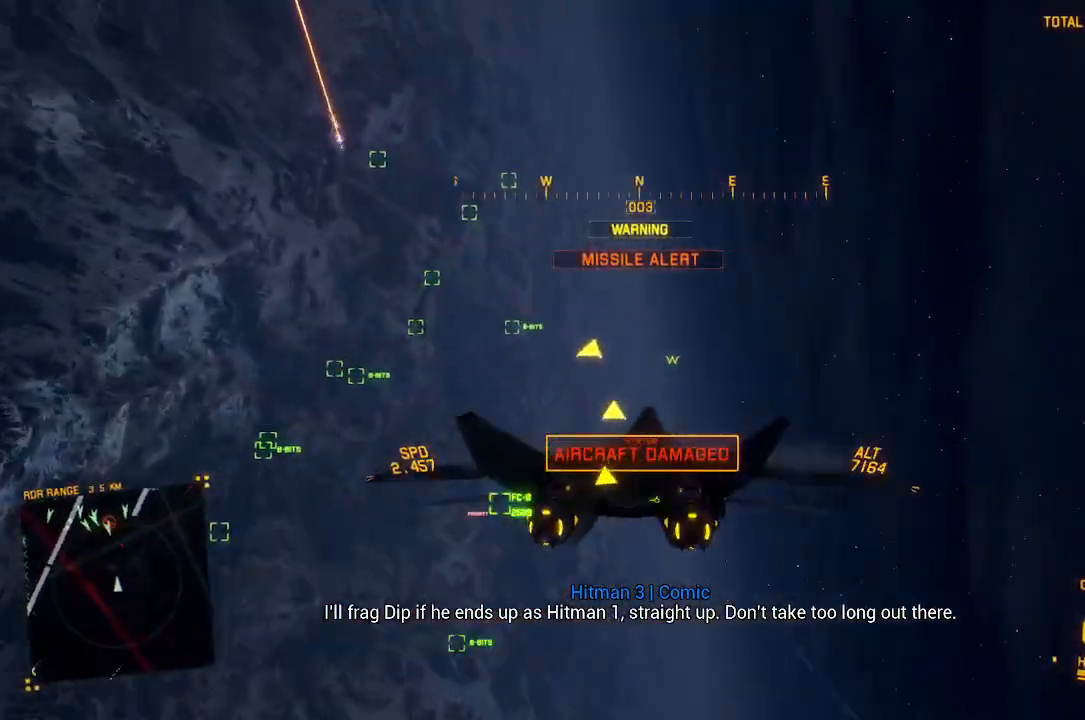
{"buttons": ["L1", "R2"], "left_stick": "down", "right_stick": "center", "button_events": [[267, "L1", "down"]]}
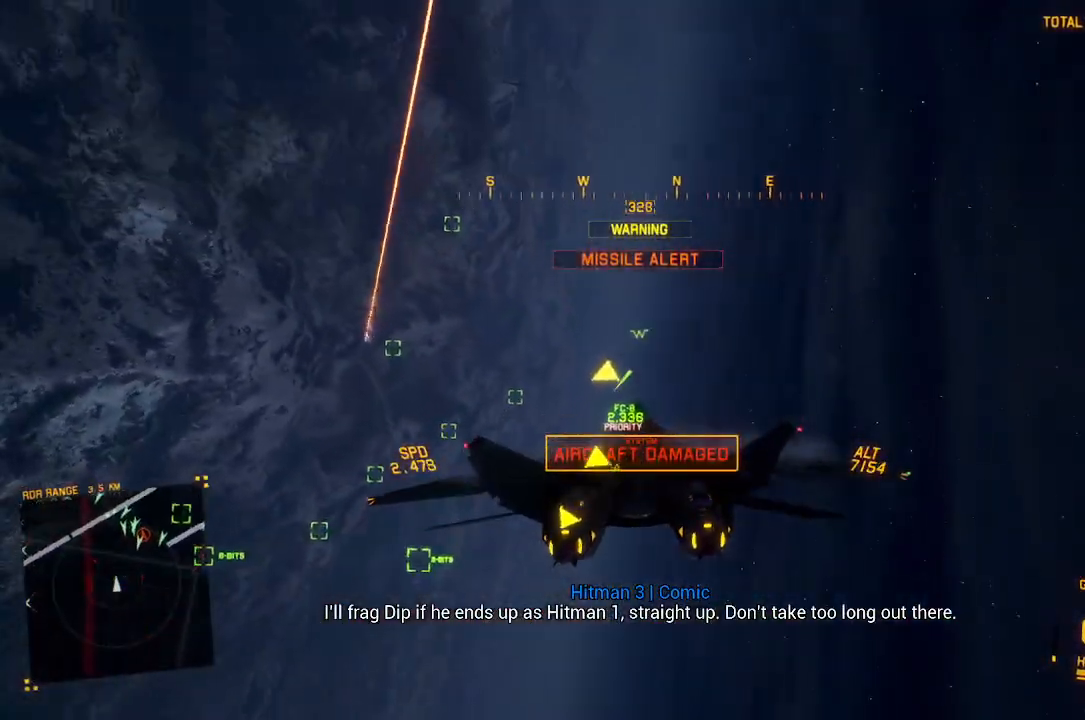
{"buttons": ["R1", "R2"], "left_stick": "down-right", "right_stick": "center", "button_events": [[17, "L3", "down"], [167, "L3", "up"], [400, "L1", "up"], [467, "R1", "down"]]}
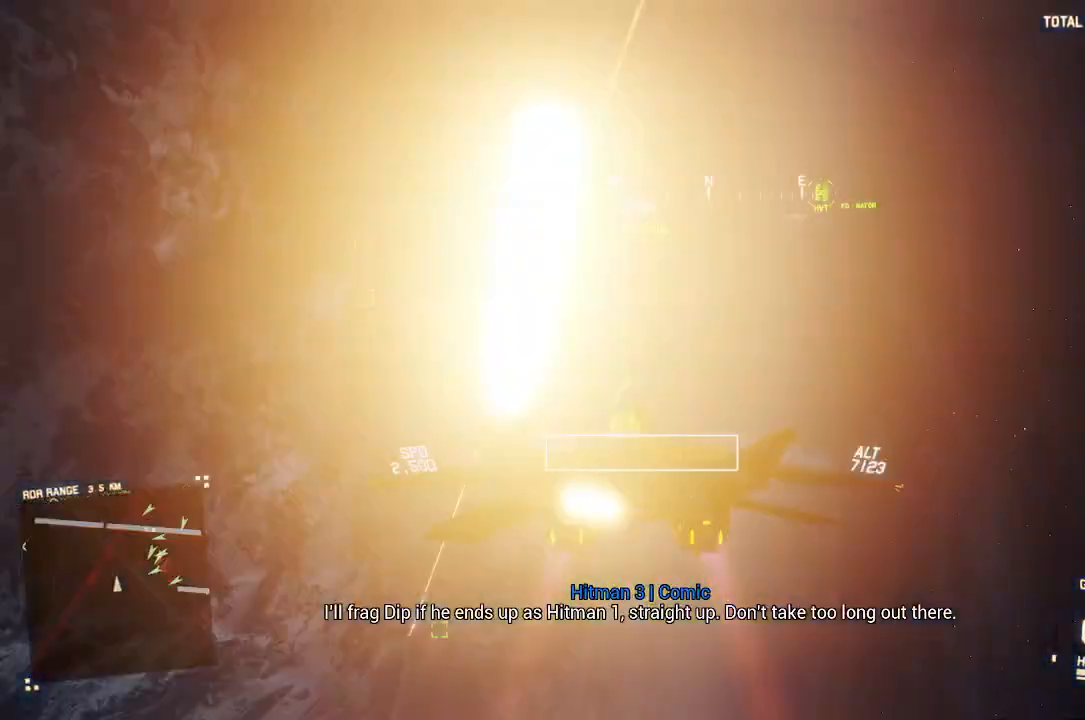
{"buttons": ["R2"], "left_stick": "center", "right_stick": "center", "button_events": [[233, "R1", "up"]]}
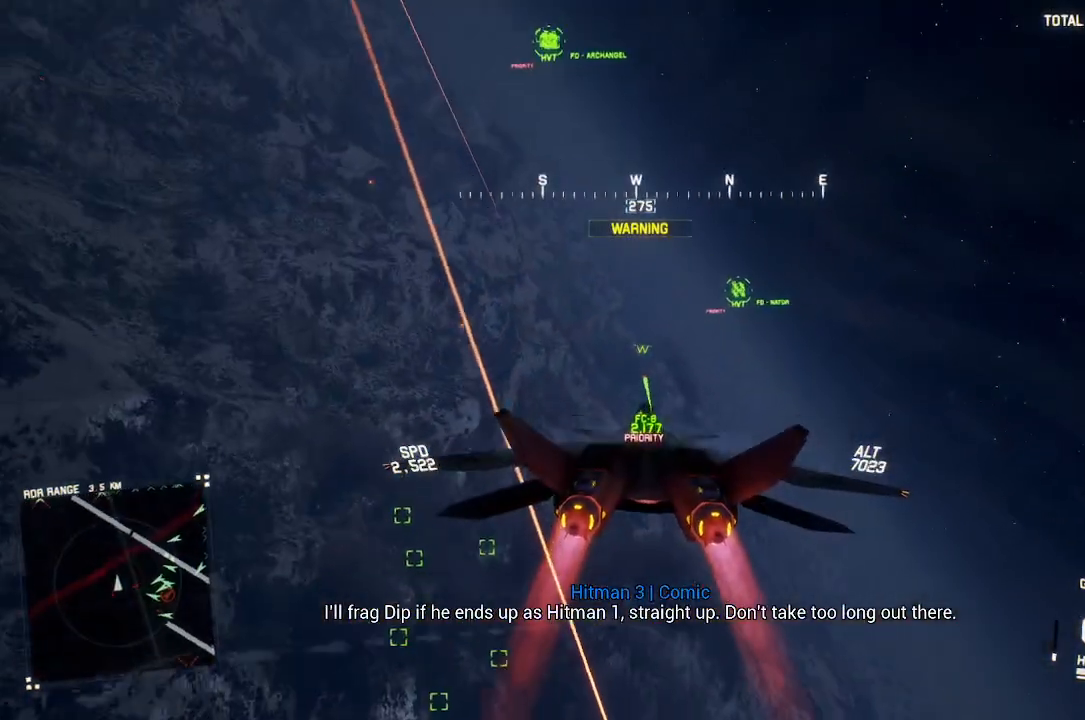
{"buttons": ["R2"], "left_stick": "center", "right_stick": "center", "button_events": [[167, "L1", "down"], [300, "L1", "up"]]}
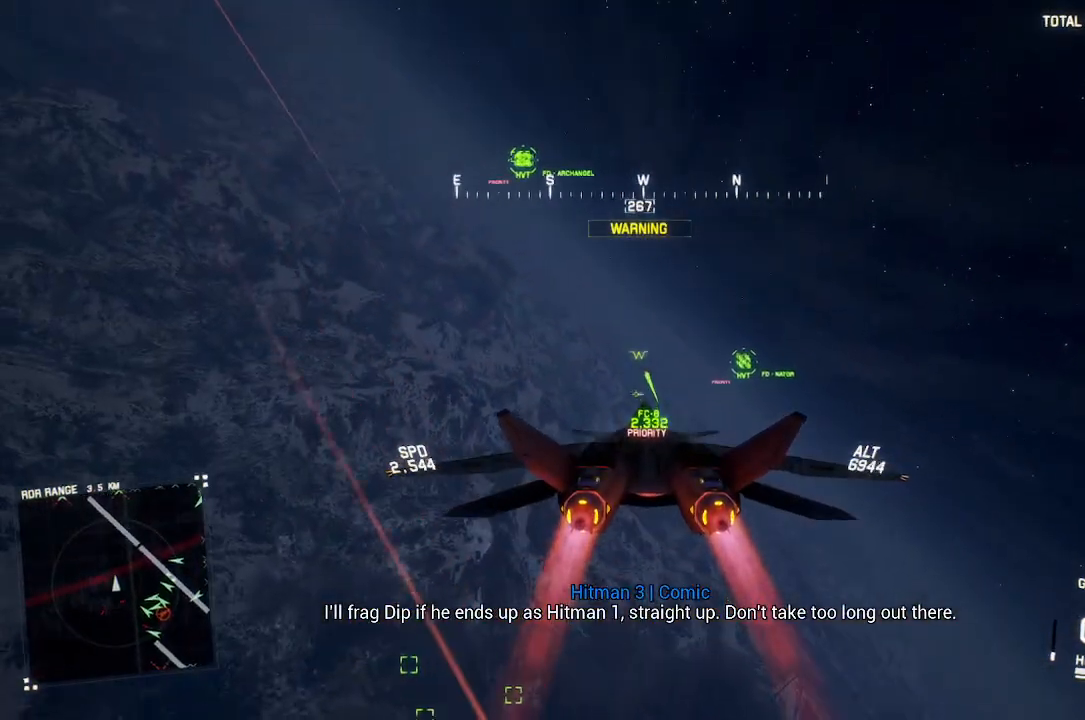
{"buttons": ["R1", "R2"], "left_stick": "right", "right_stick": "center", "button_events": [[183, "L1", "down"], [333, "R1", "down"], [450, "L1", "up"]]}
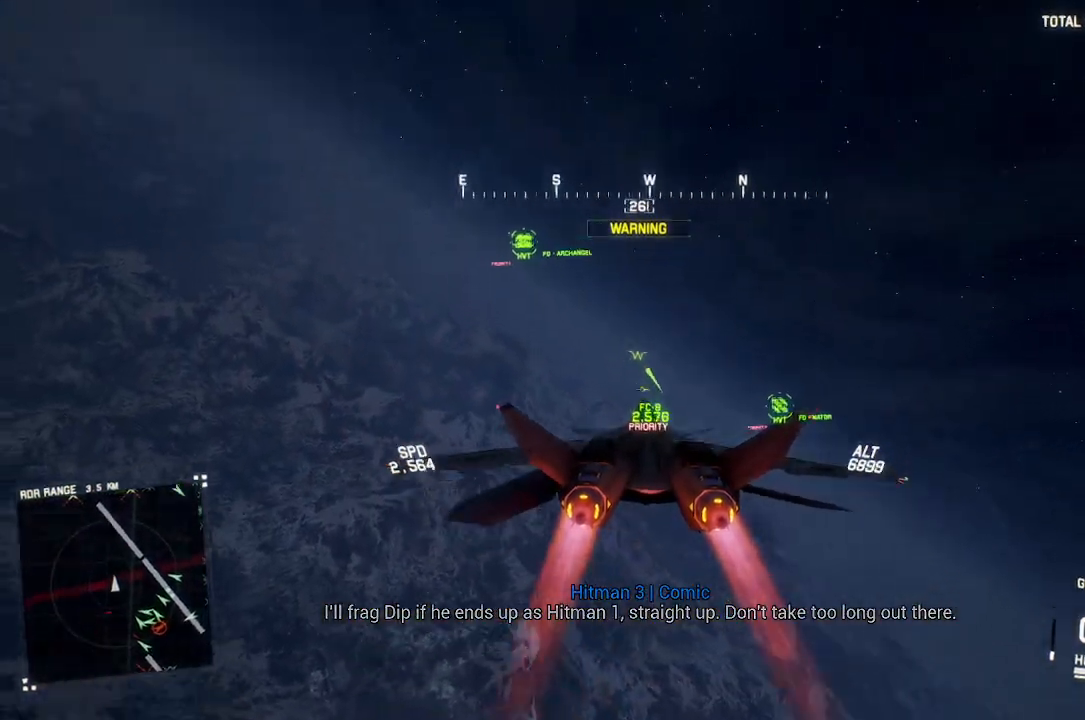
{"buttons": ["R1", "R2"], "left_stick": "center", "right_stick": "center", "button_events": []}
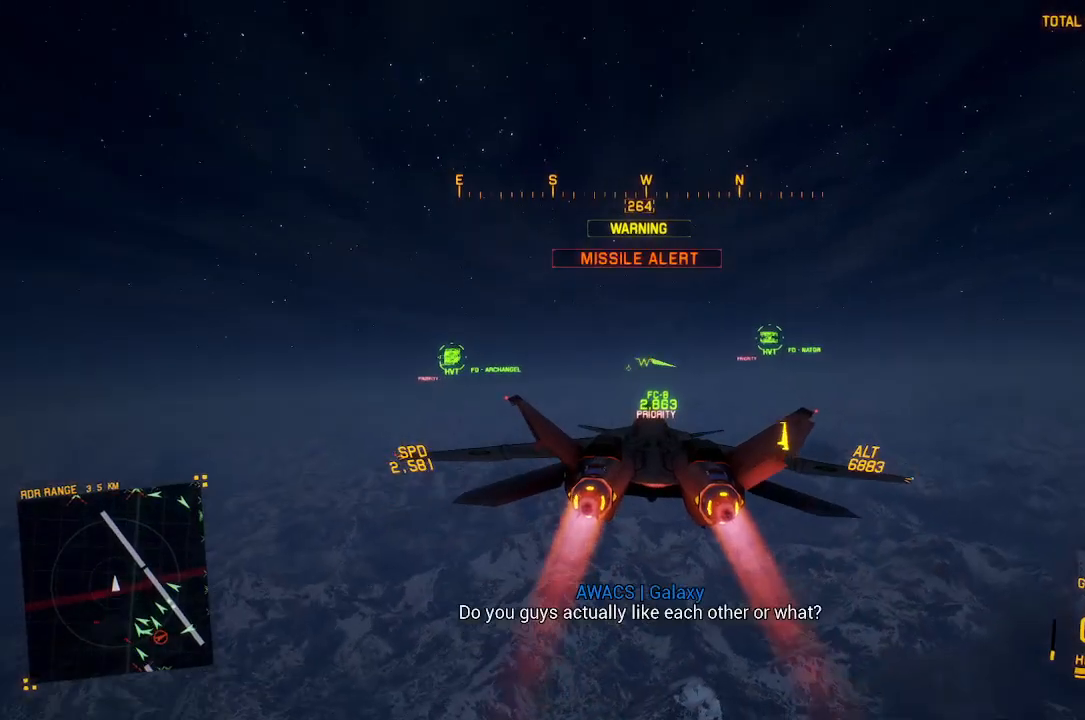
{"buttons": ["R1", "R2"], "left_stick": "down", "right_stick": "center", "button_events": [[83, "Y", "down"], [167, "Y", "up"]]}
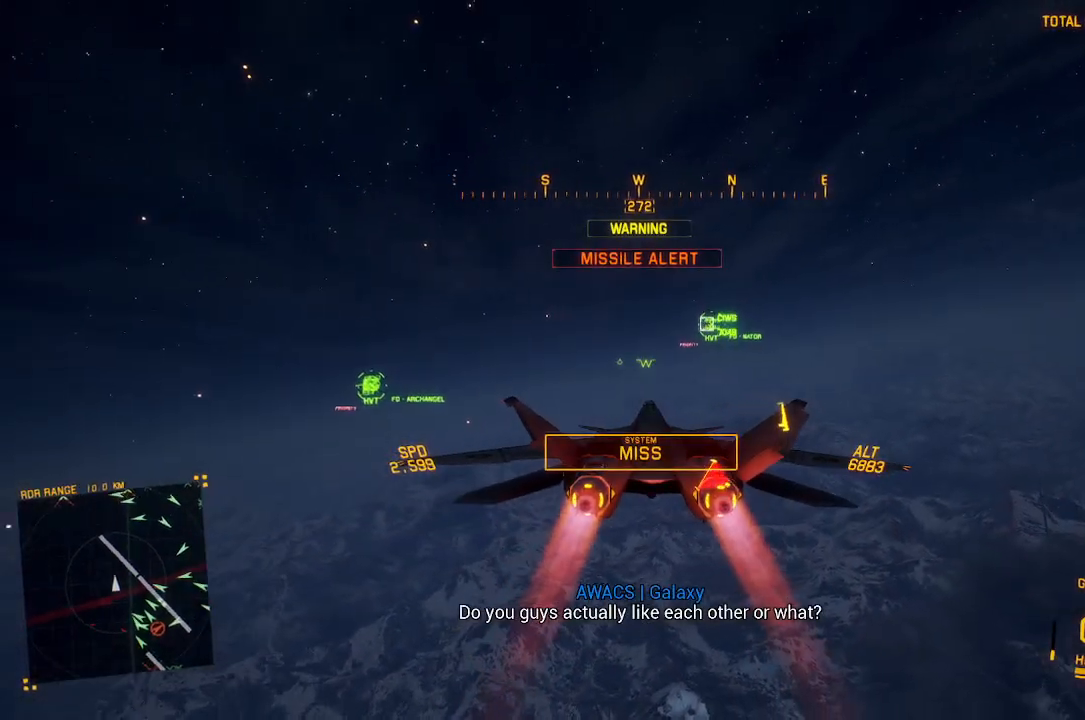
{"buttons": ["R2"], "left_stick": "center", "right_stick": "center", "button_events": [[283, "R1", "up"]]}
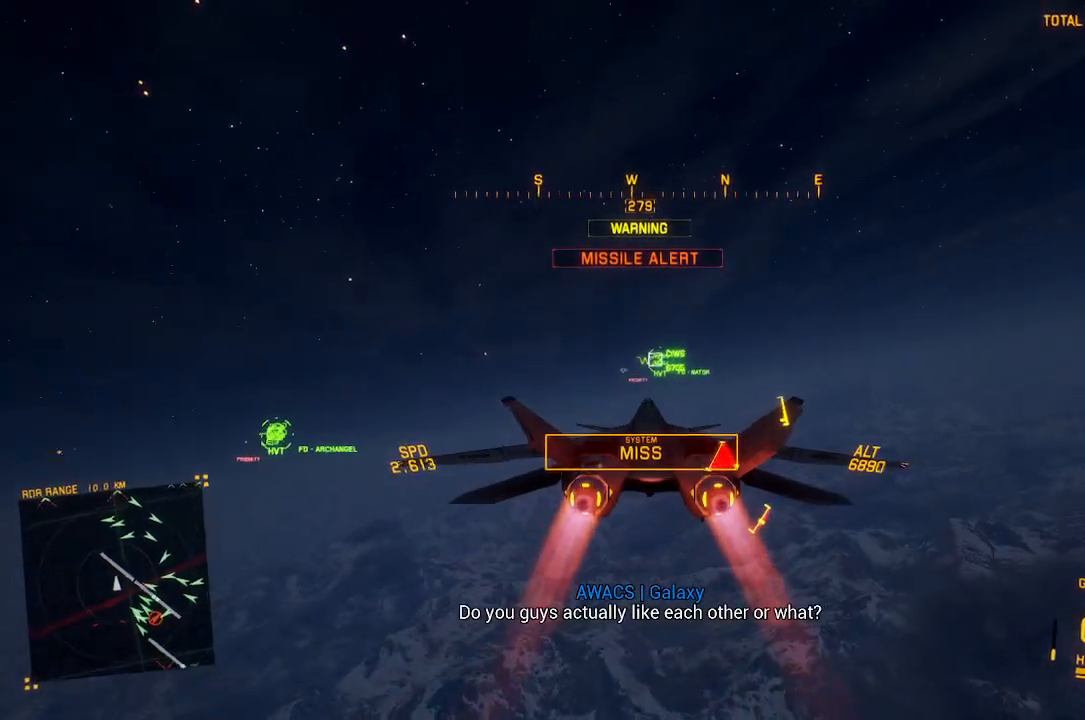
{"buttons": ["R2"], "left_stick": "center", "right_stick": "center", "button_events": [[217, "R1", "down"], [500, "R1", "up"]]}
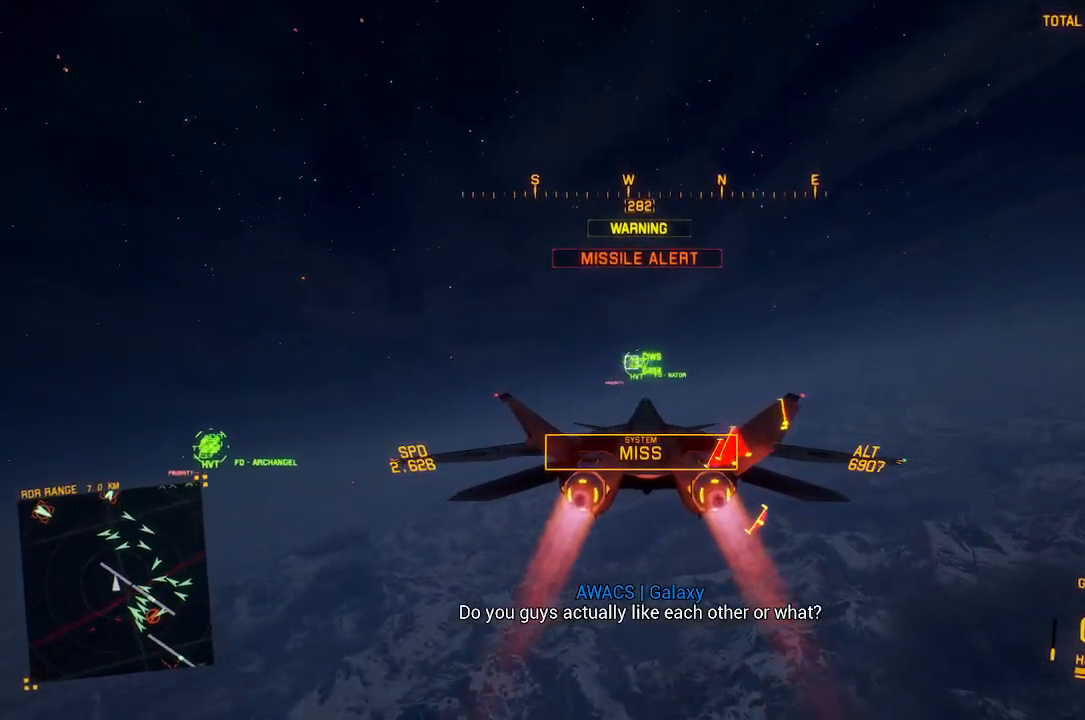
{"buttons": ["R1", "R2"], "left_stick": "center", "right_stick": "center", "button_events": [[450, "R1", "down"]]}
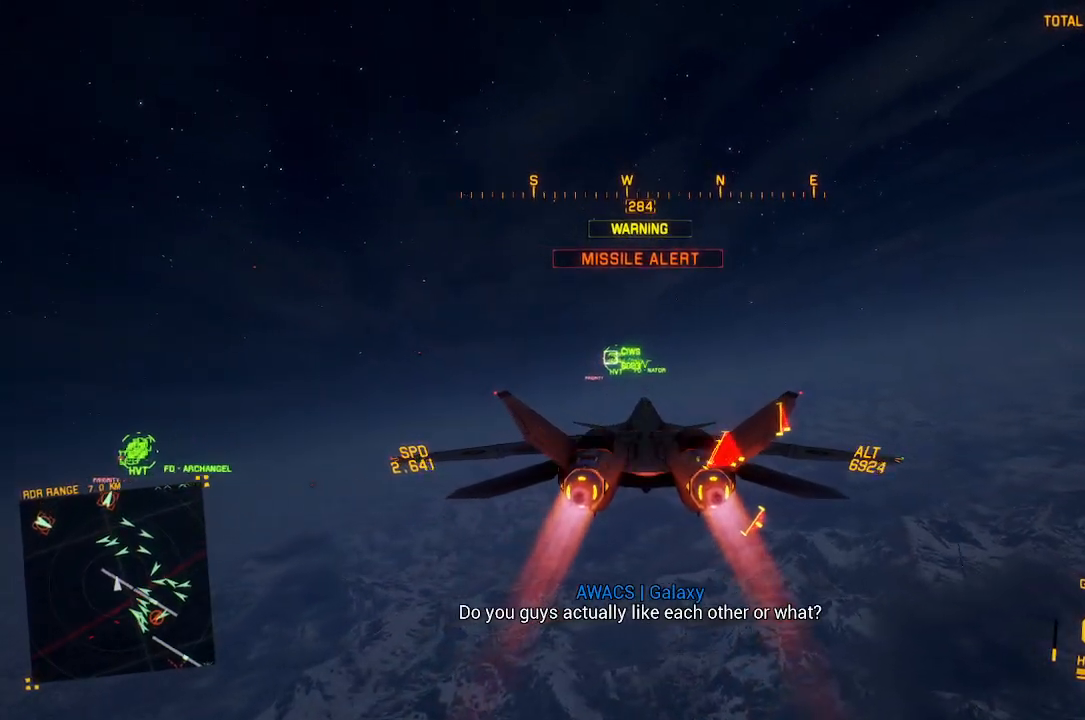
{"buttons": ["R2"], "left_stick": "center", "right_stick": "center", "button_events": [[117, "R1", "up"], [283, "R1", "down"], [467, "R1", "up"]]}
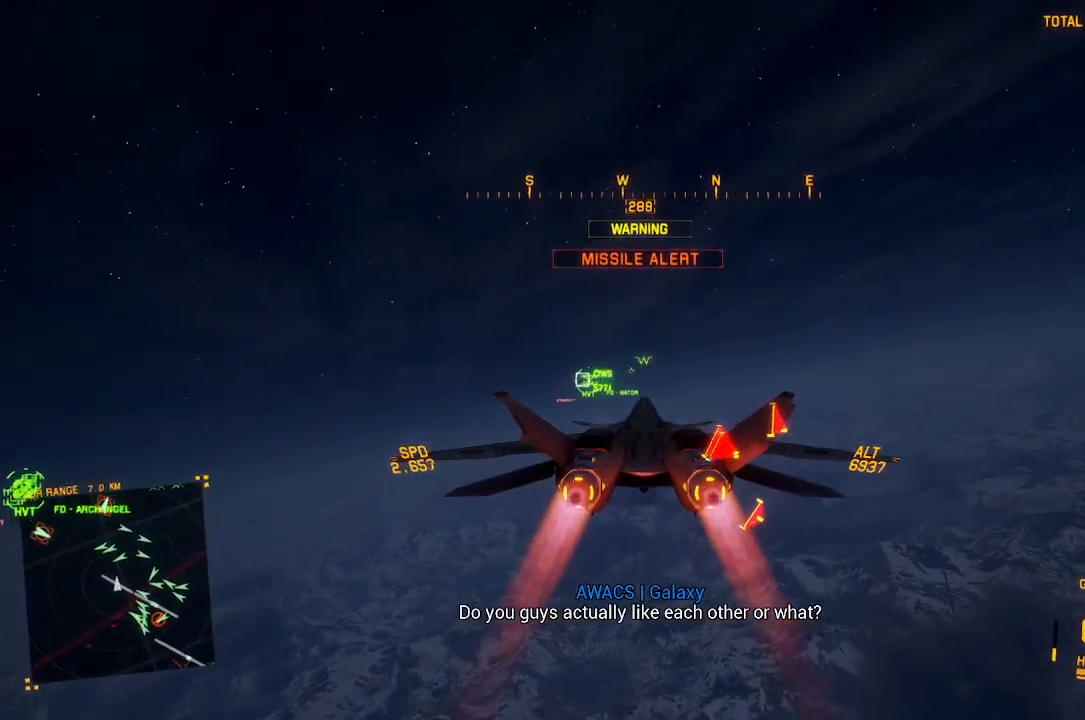
{"buttons": ["R2"], "left_stick": "center", "right_stick": "center", "button_events": [[333, "R1", "down"], [500, "R1", "up"]]}
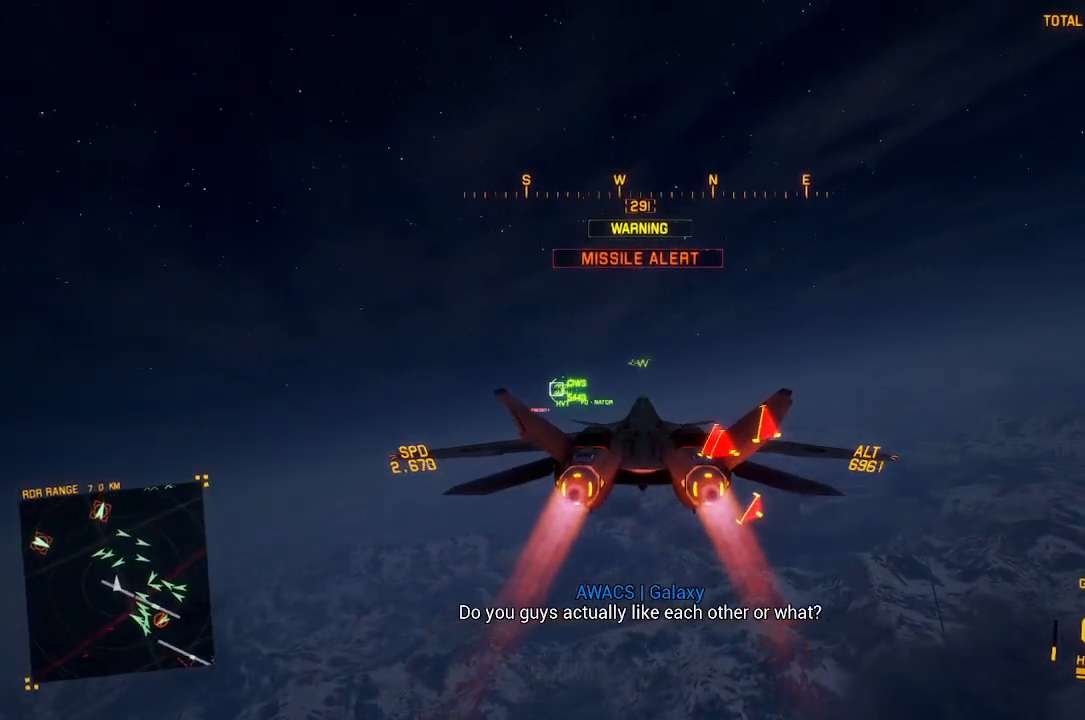
{"buttons": ["R2"], "left_stick": "center", "right_stick": "center", "button_events": []}